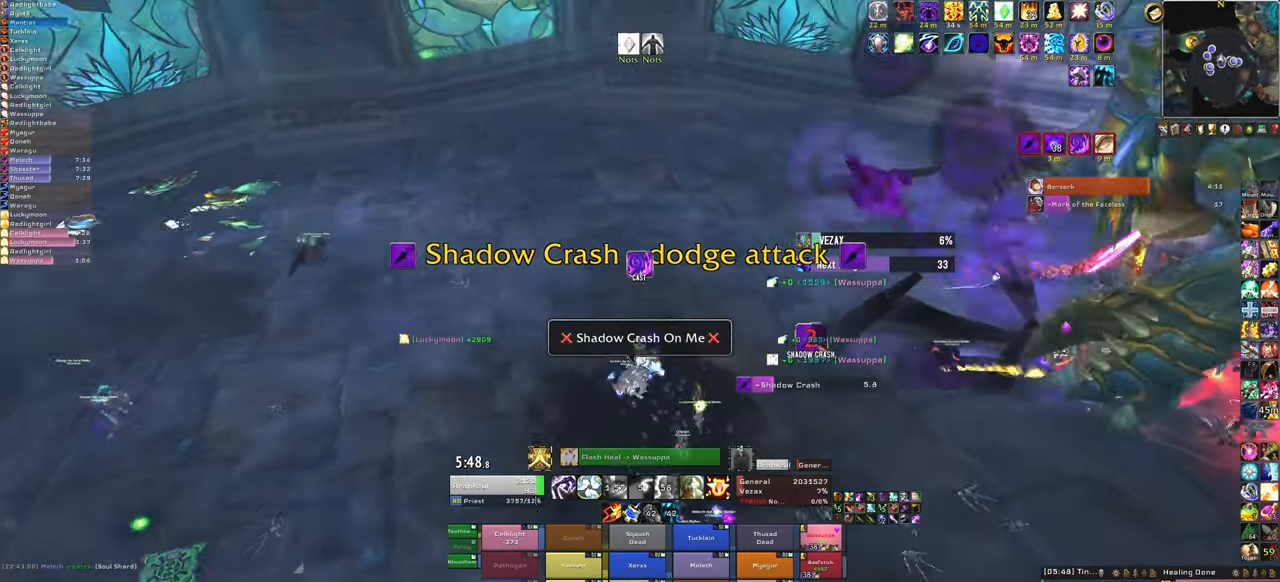
Gameplay with keyboard and mouse; each line is a JSON object with the keys and mouse buttons held at the frame after it. "events" lists presses ("down") and releases ("up") of "1", "2", "3", "4", "5", "a", "alt", "b", "c", "ctrl", "d", "e", "f", "g", "q", "r", "s", "shift", "space", "t", "tab", "tilde", "v", "w", "x", "z", "mouse_left", "mouse_wheel", "mouse_right", "mouse_mb4" and "mouse_mb5" between this image and that frame as [ms after this image, input, new state], when the widget could be followed in between. "mouse_left", "mouse_wheel", "mouse_right", "mouse_mb4", "mouse_mb5" = the "left", "wheel", "right", "mb4", "mb5" buttons of the "mouse" list. No other keys are recorded. "wheel" means that the mouse wheel is clicked or scrolled. Mouse movement is not recorded.
{"keys": ["w"], "mouse": [], "events": [[100, "w", "down"], [334, "mouse_right", "up"]]}
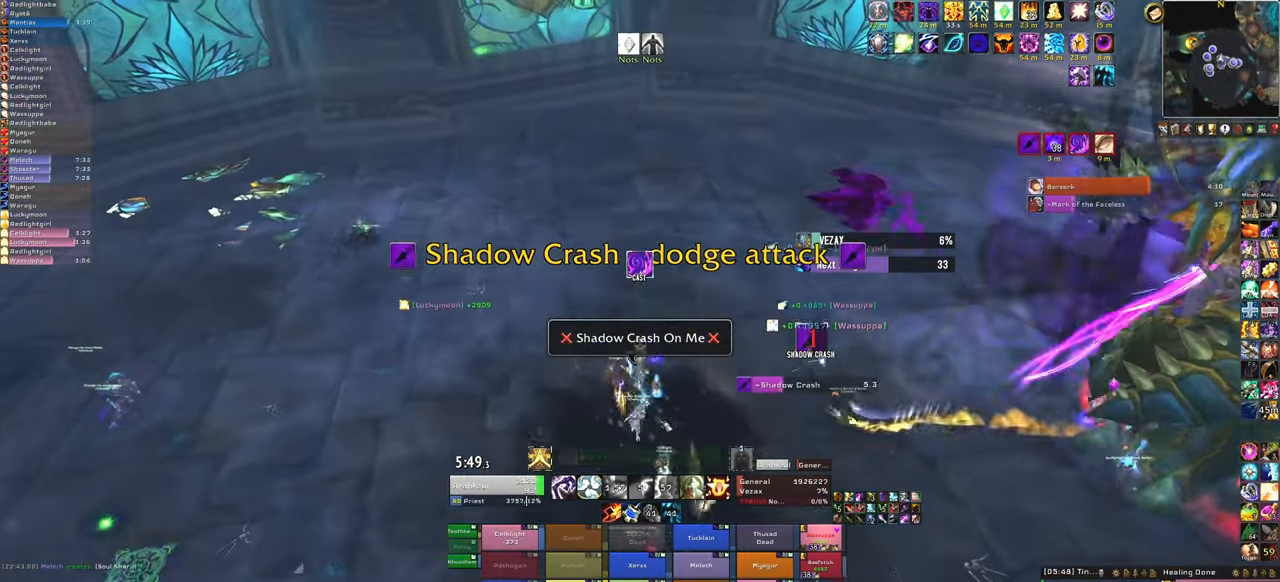
{"keys": ["w"], "mouse": [], "events": []}
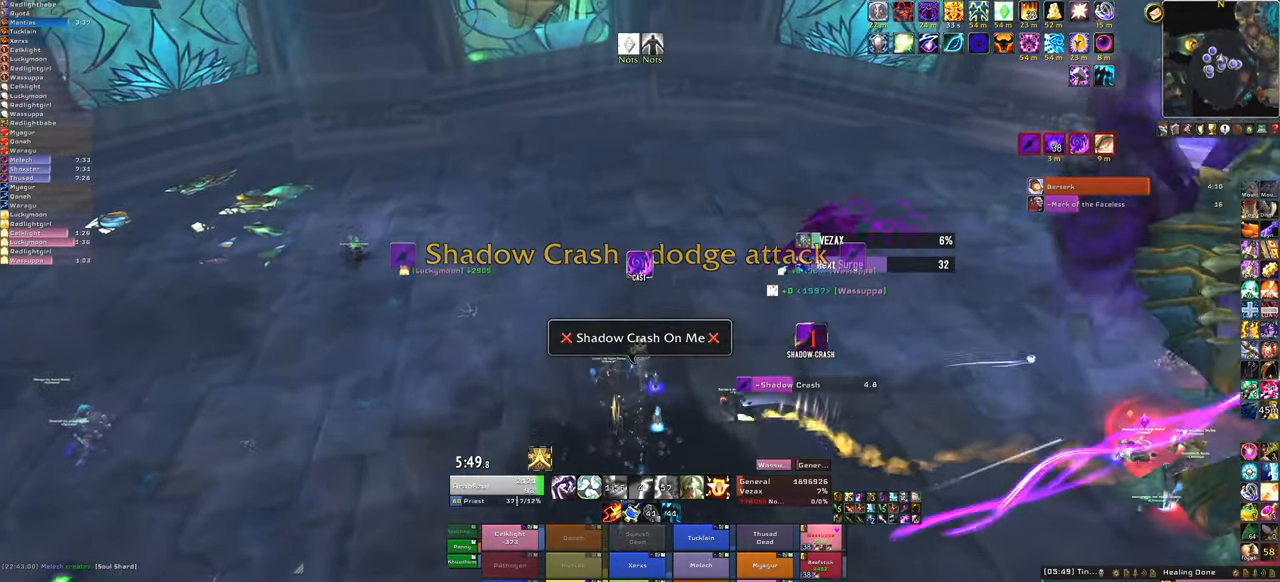
{"keys": ["w"], "mouse": [], "events": [[334, "f", "down"], [501, "f", "up"]]}
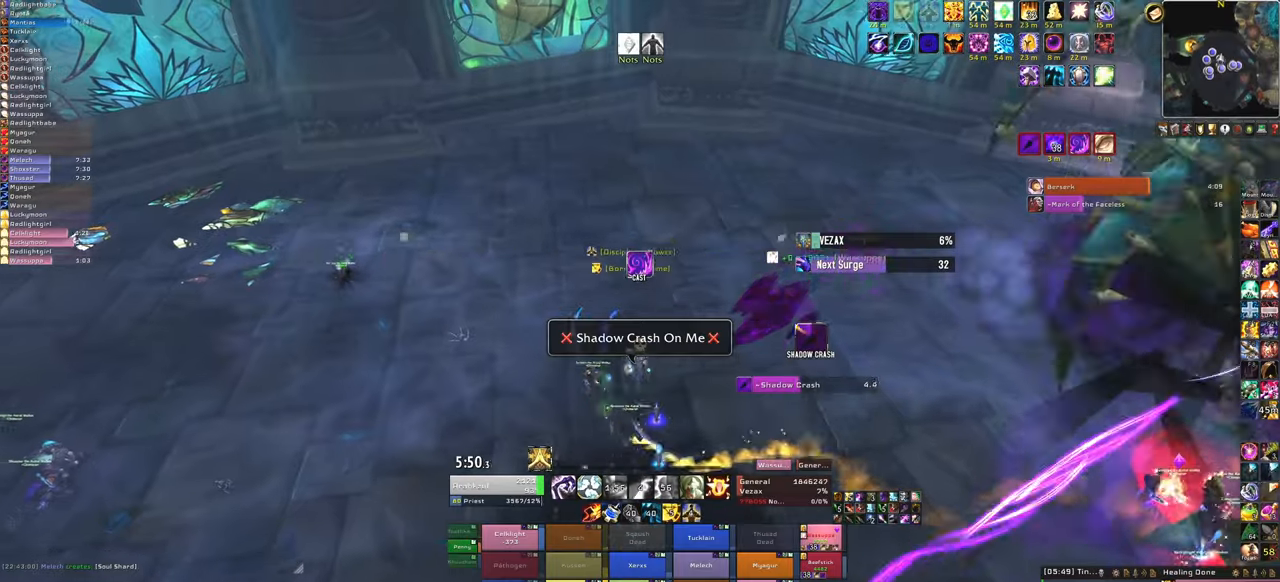
{"keys": ["a", "w"], "mouse": ["right"], "events": [[334, "mouse_right", "down"], [500, "a", "down"]]}
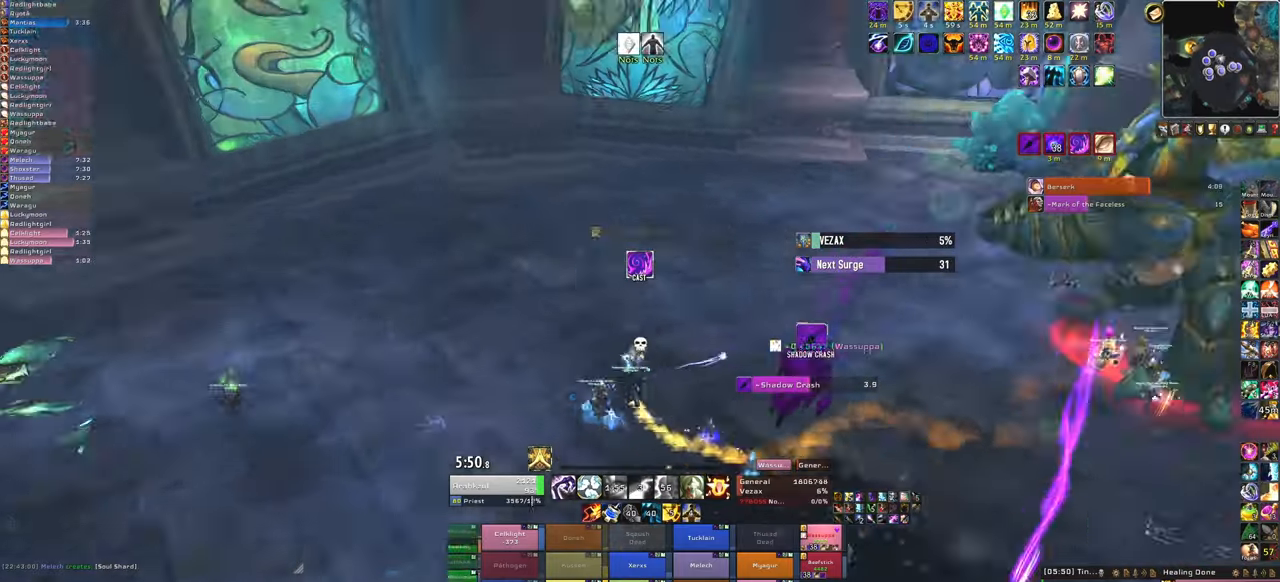
{"keys": ["a"], "mouse": ["right"], "events": [[67, "w", "up"]]}
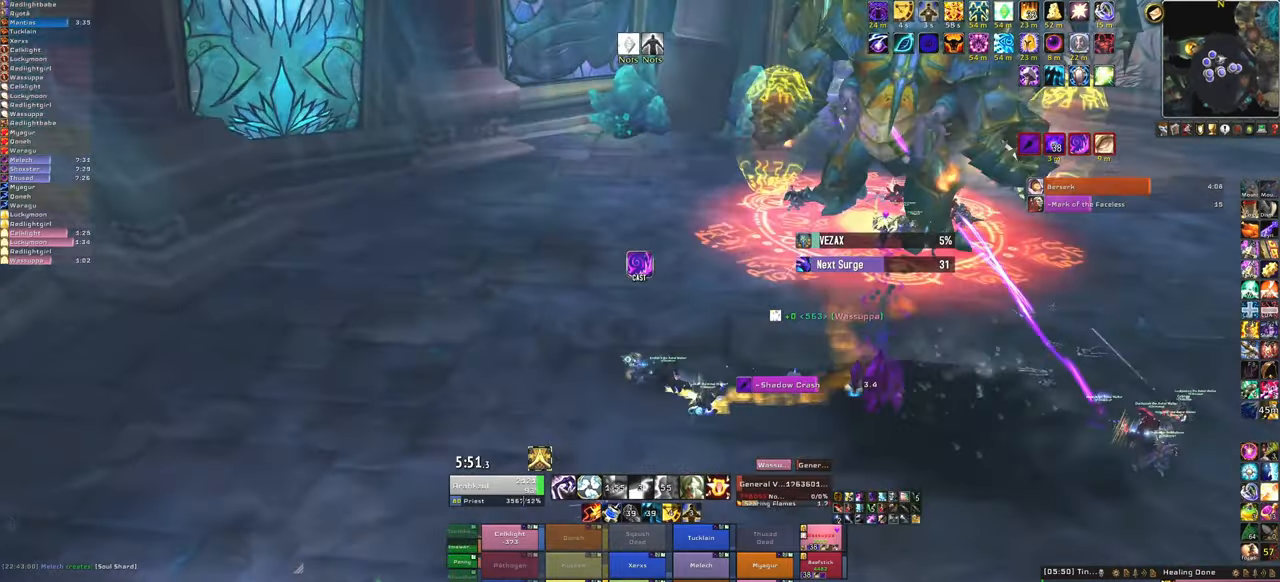
{"keys": ["d"], "mouse": ["right"], "events": [[167, "a", "up"], [334, "d", "down"]]}
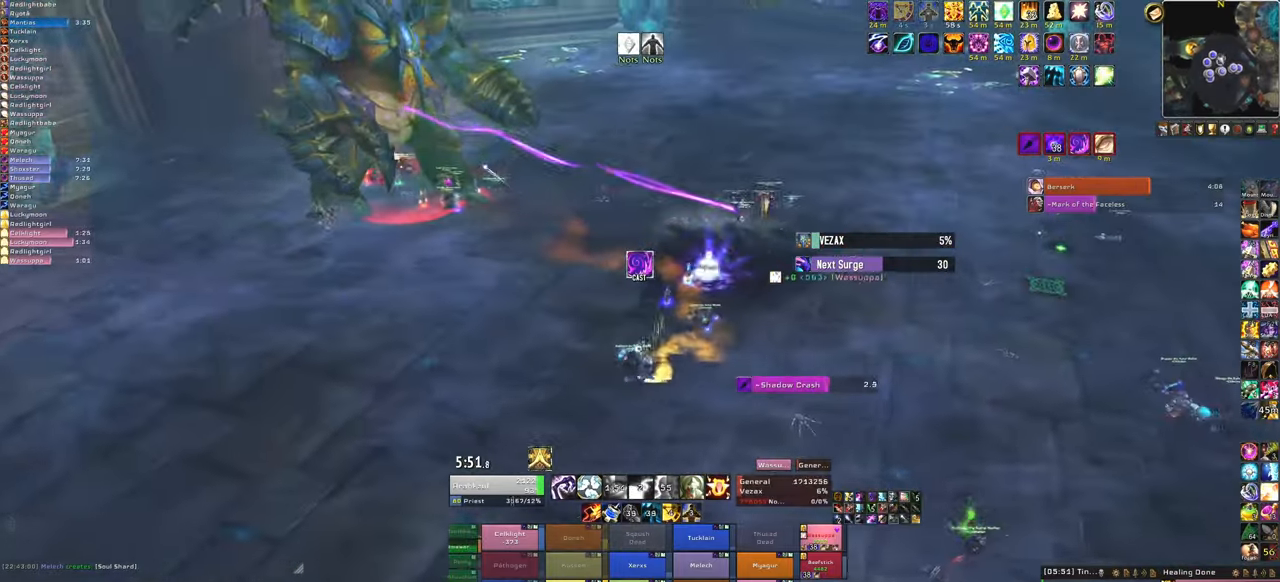
{"keys": [], "mouse": [], "events": [[267, "d", "up"], [468, "mouse_right", "up"]]}
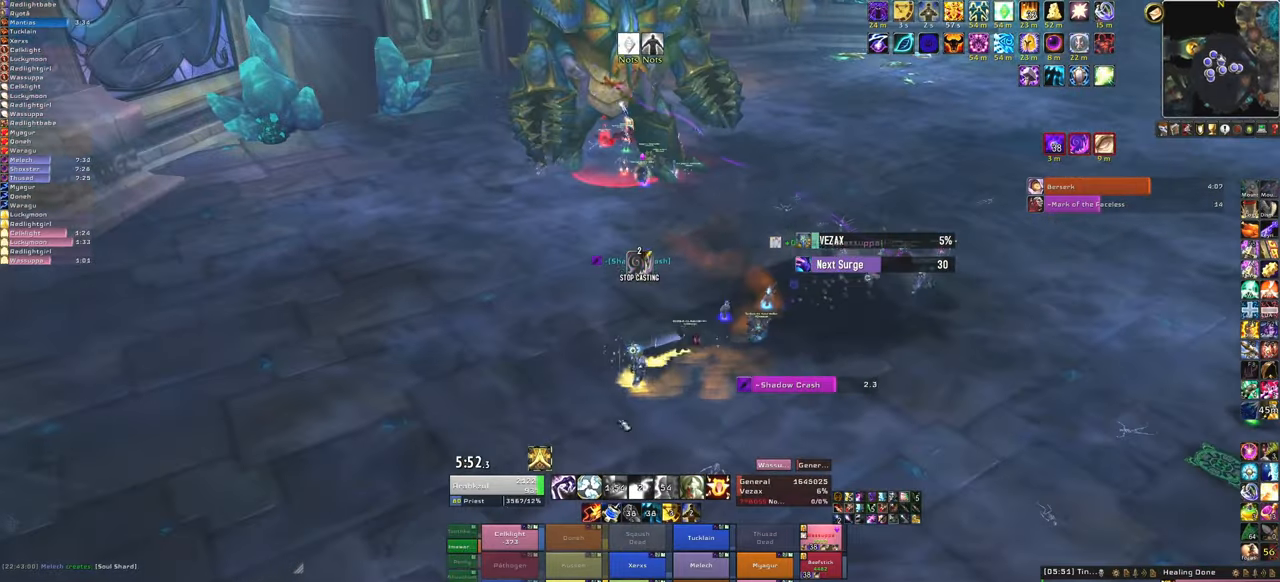
{"keys": ["w"], "mouse": [], "events": [[67, "w", "down"]]}
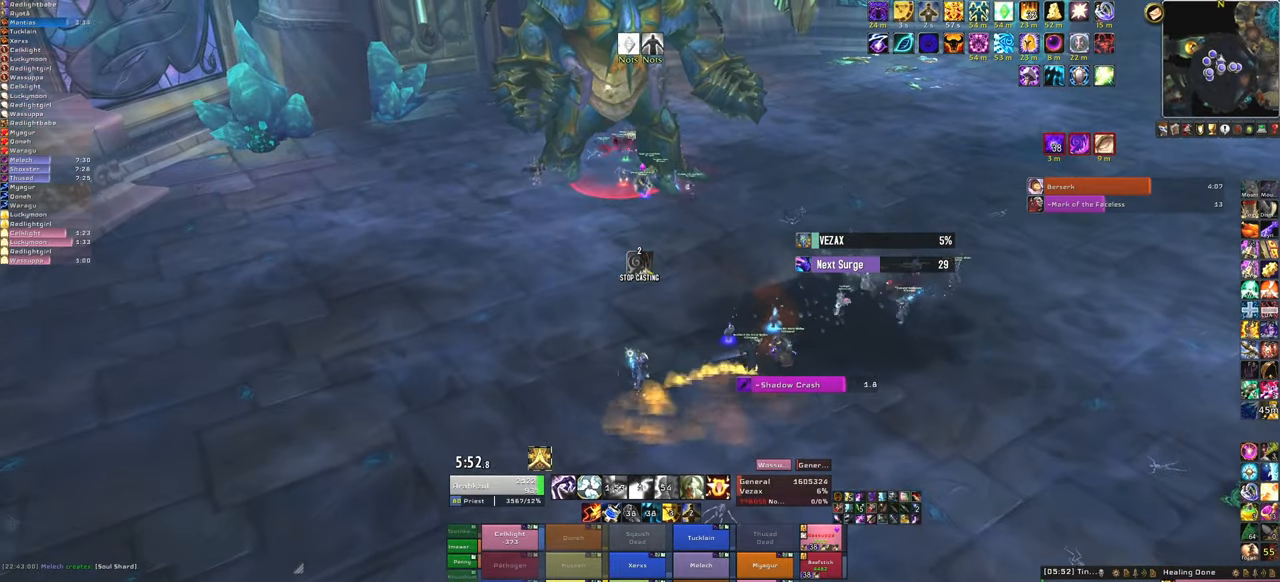
{"keys": [], "mouse": [], "events": [[34, "w", "up"], [201, "mouse_left", "down"], [301, "mouse_left", "up"]]}
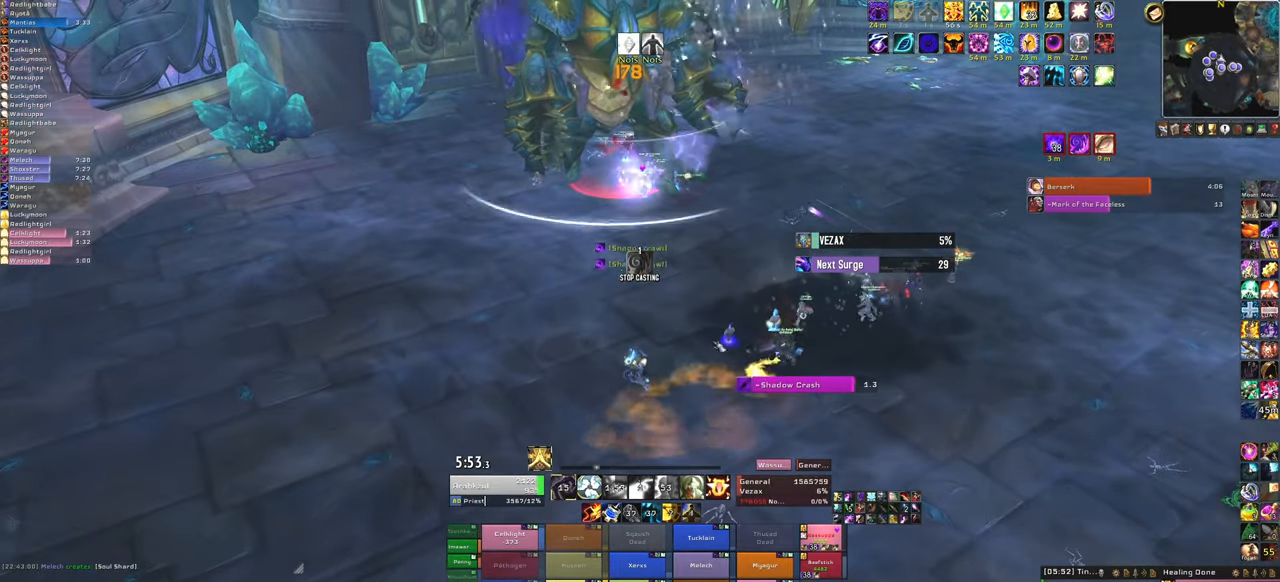
{"keys": ["a"], "mouse": ["right"], "events": [[67, "mouse_right", "down"], [167, "a", "down"]]}
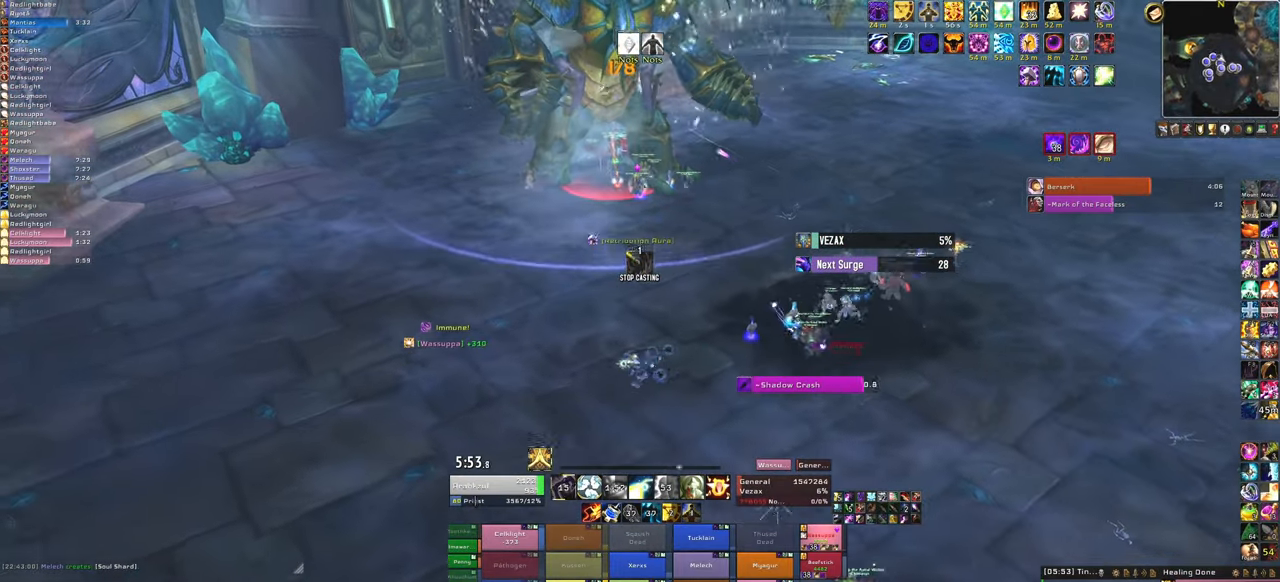
{"keys": ["w"], "mouse": [], "events": [[401, "a", "up"], [401, "mouse_right", "up"], [401, "w", "down"]]}
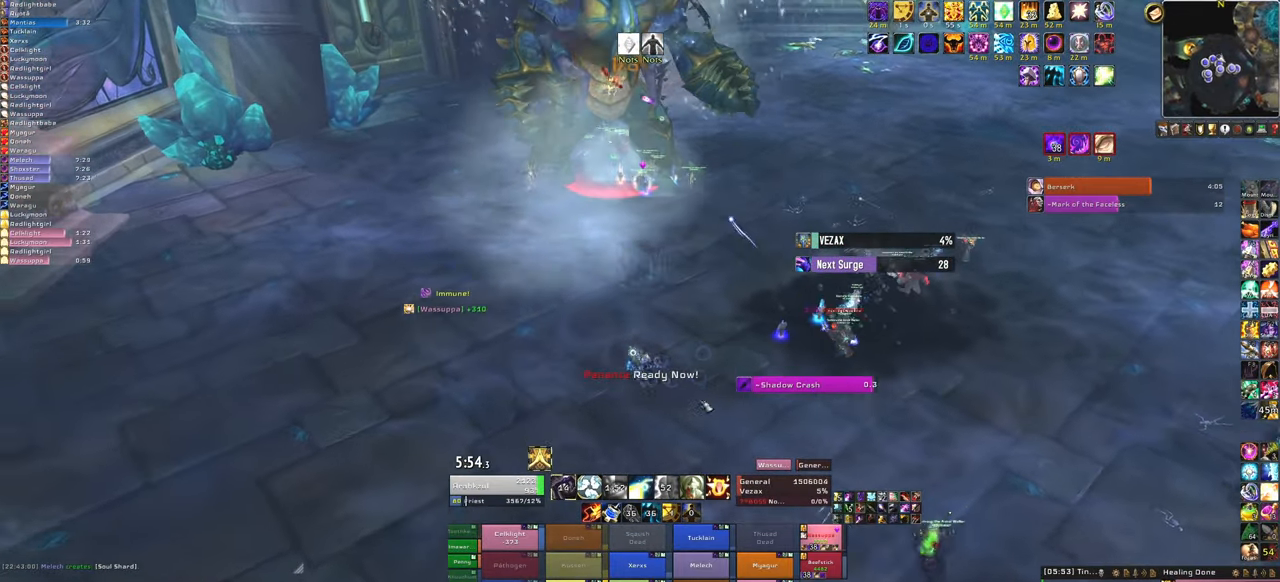
{"keys": [], "mouse": [], "events": [[300, "w", "up"]]}
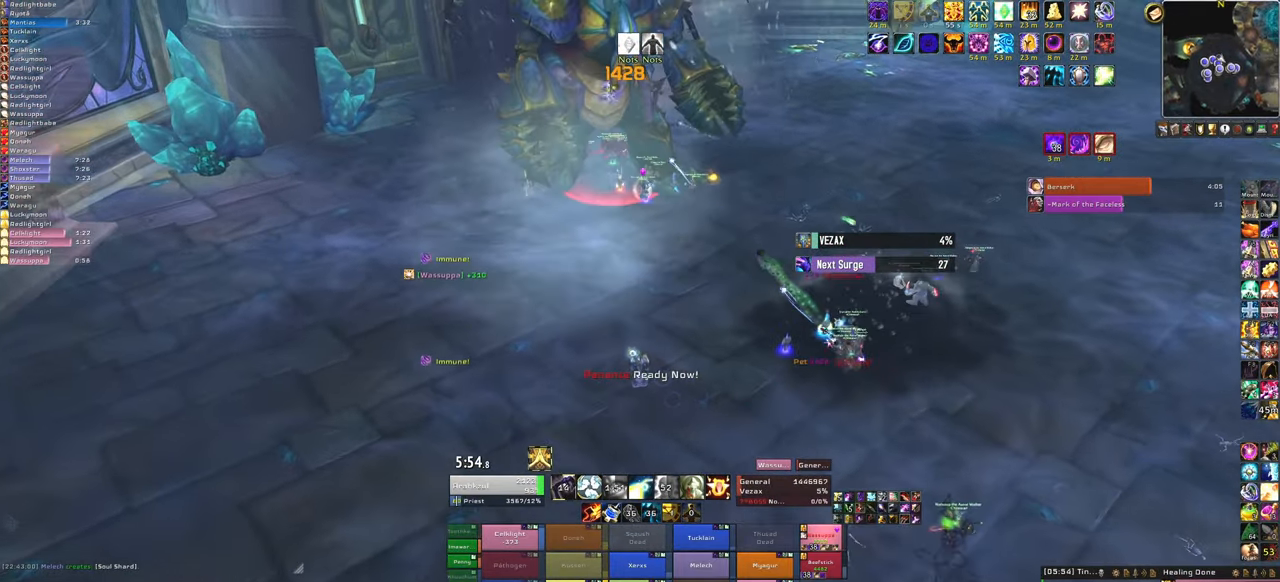
{"keys": ["d"], "mouse": [], "events": [[201, "w", "down"], [401, "w", "up"], [434, "d", "down"]]}
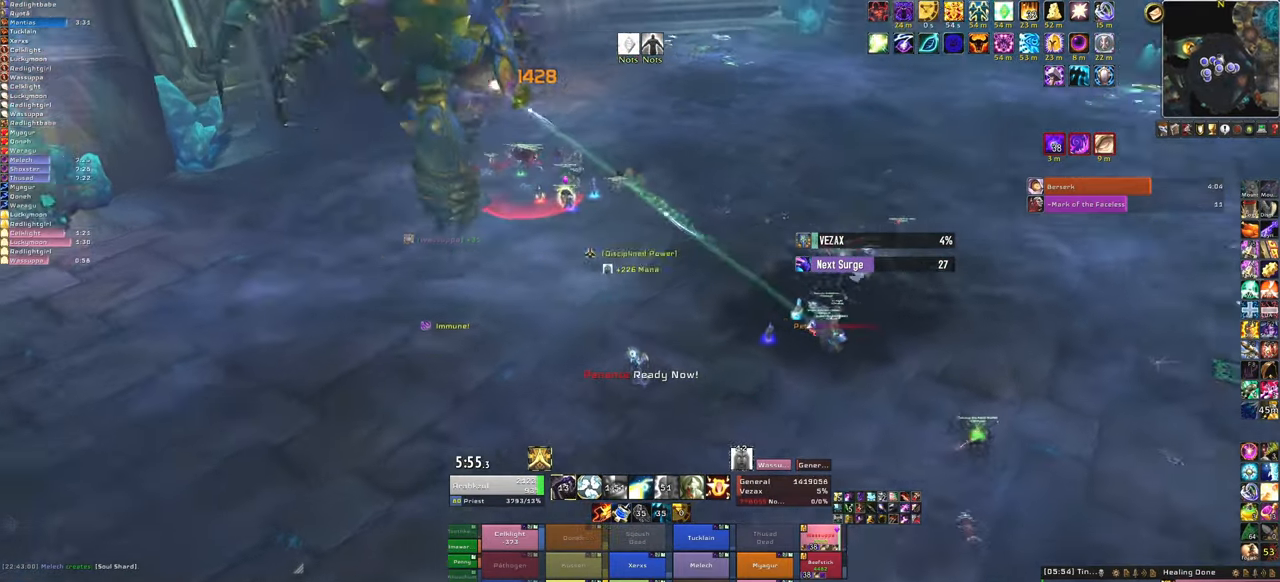
{"keys": ["f"], "mouse": [], "events": [[100, "d", "up"], [467, "f", "down"]]}
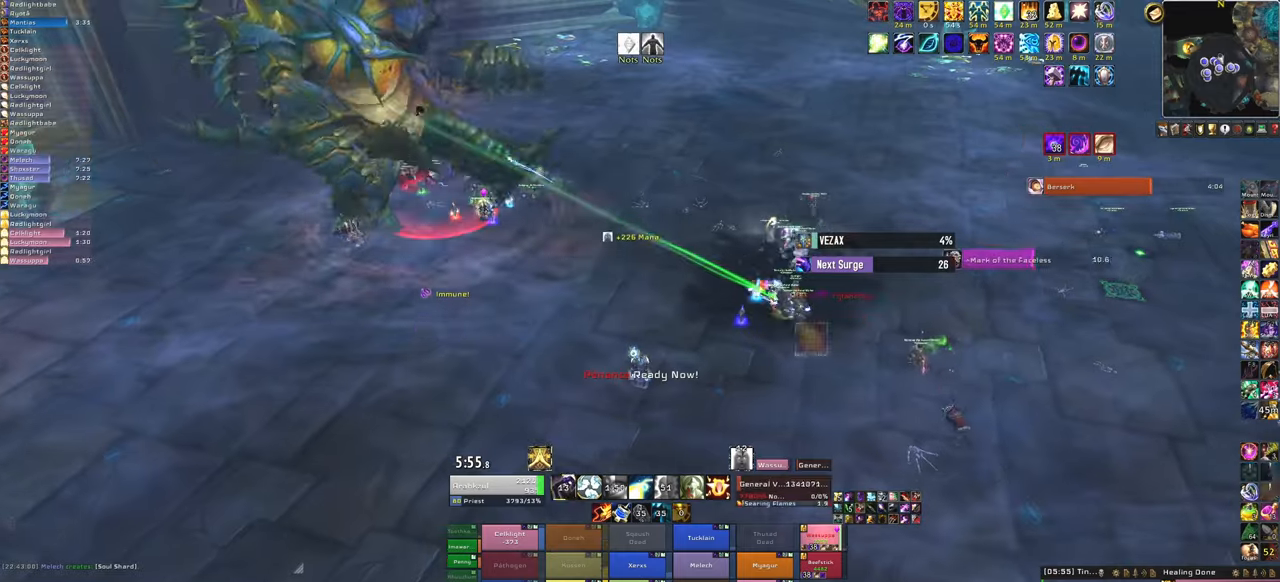
{"keys": [], "mouse": [], "events": [[100, "f", "up"]]}
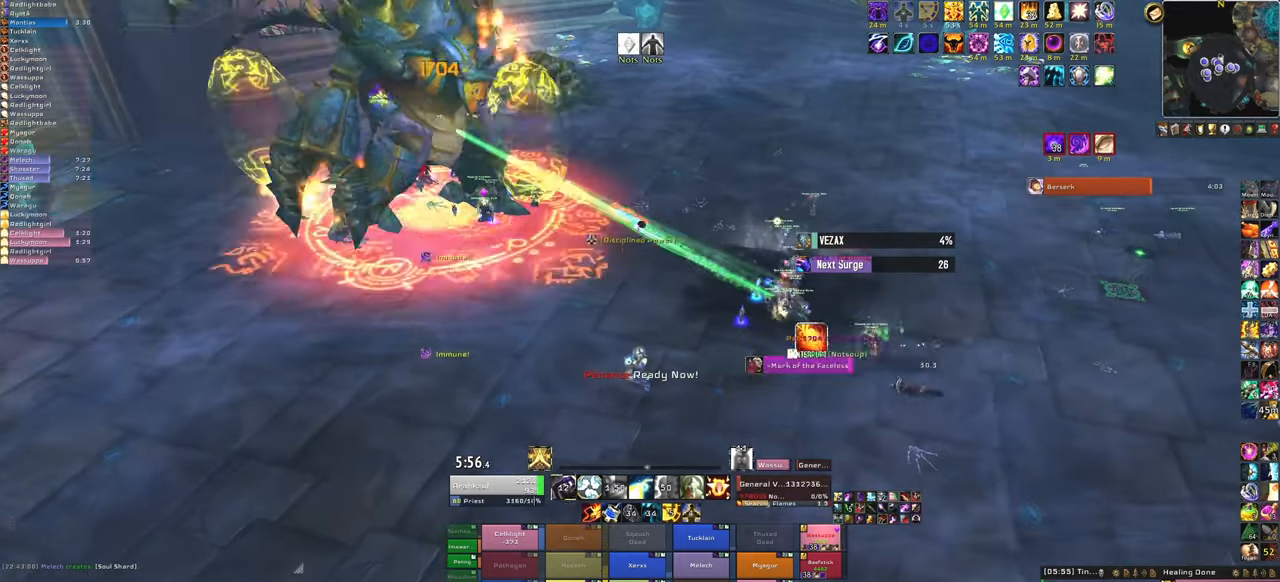
{"keys": ["a"], "mouse": ["right"], "events": [[334, "mouse_right", "down"], [434, "a", "down"]]}
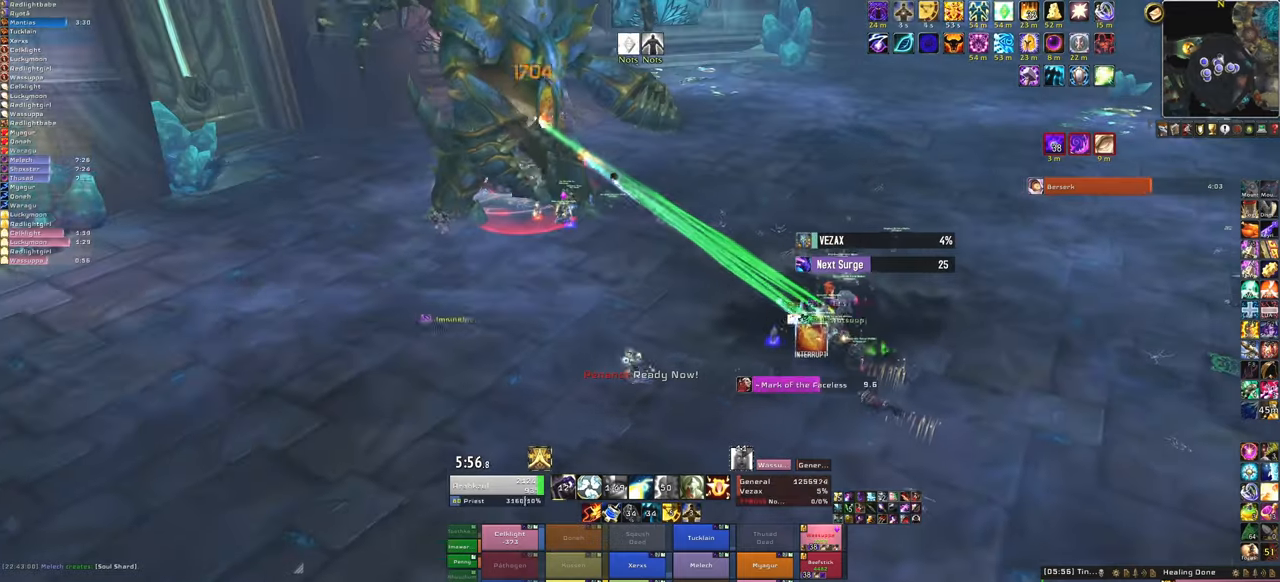
{"keys": ["s"], "mouse": ["right"], "events": [[233, "a", "up"], [267, "s", "down"]]}
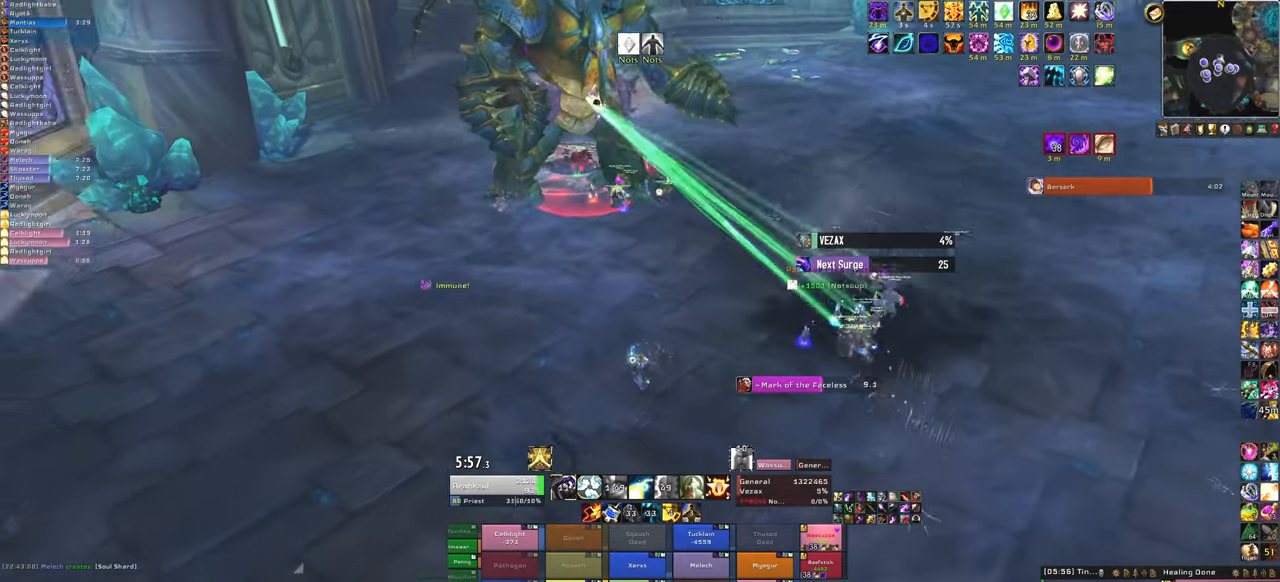
{"keys": ["d"], "mouse": ["right"], "events": [[100, "s", "up"], [301, "d", "down"]]}
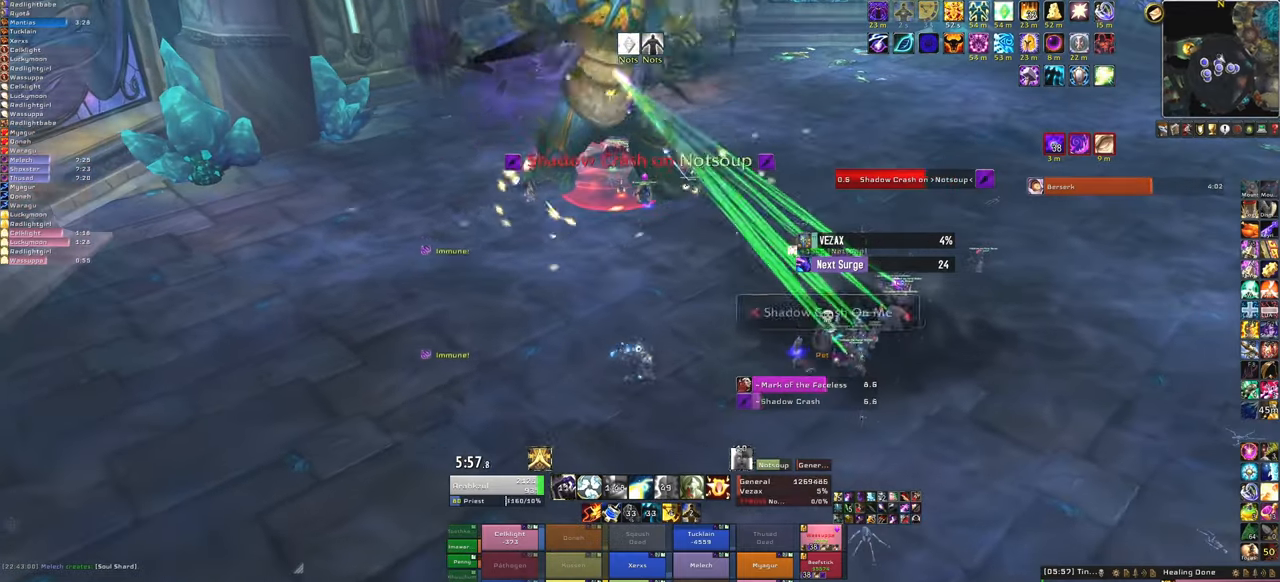
{"keys": [], "mouse": ["right"], "events": [[67, "a", "down"], [67, "d", "up"], [367, "a", "up"]]}
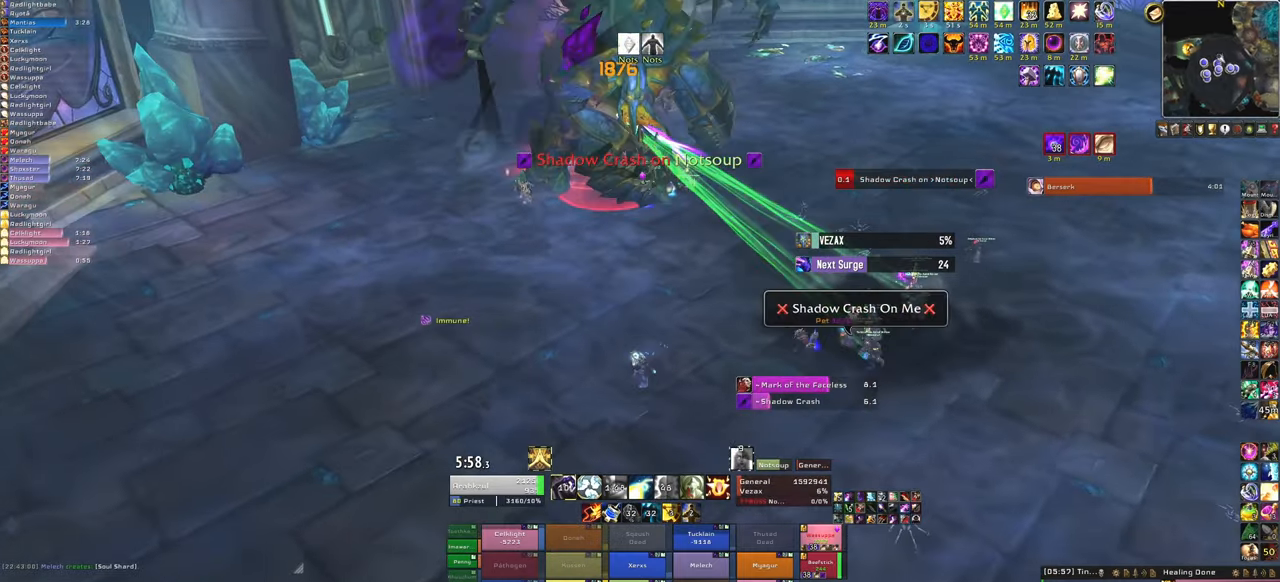
{"keys": [], "mouse": ["right"], "events": [[301, "a", "down"], [501, "a", "up"]]}
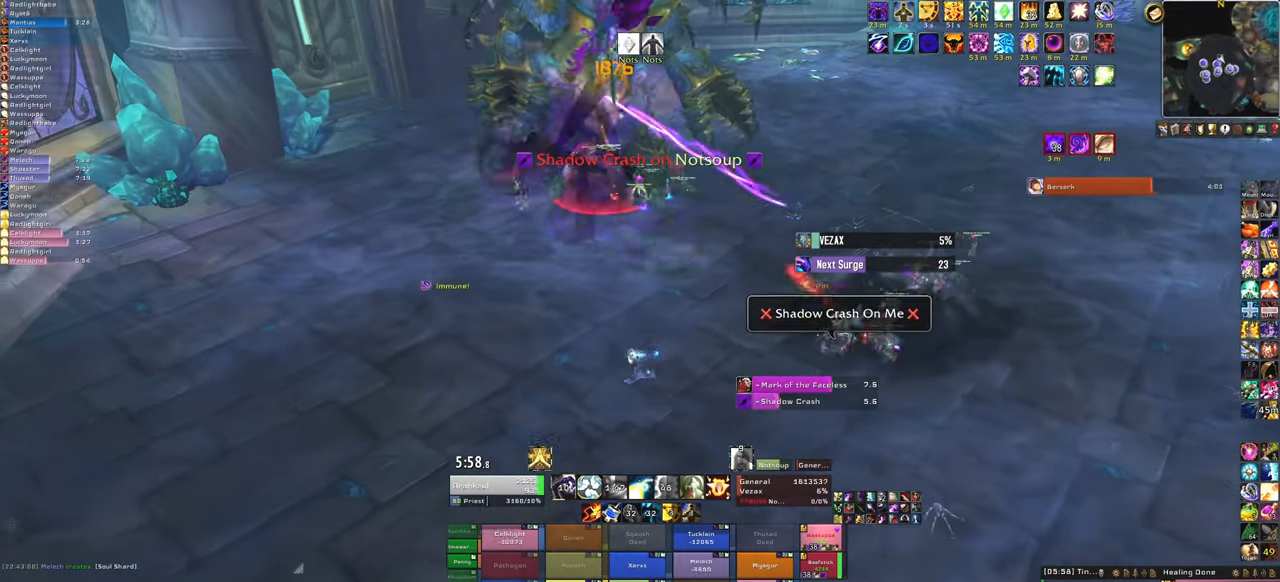
{"keys": ["w"], "mouse": ["right"], "events": [[67, "a", "down"], [367, "a", "up"], [367, "w", "down"]]}
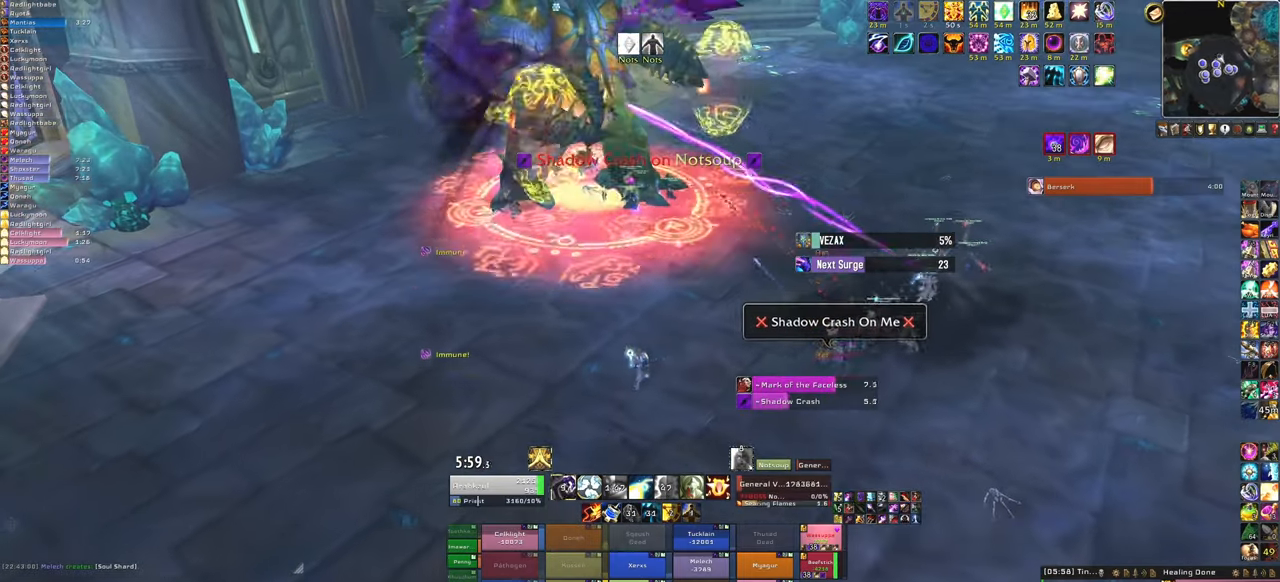
{"keys": [], "mouse": [], "events": [[34, "mouse_right", "up"], [34, "w", "up"]]}
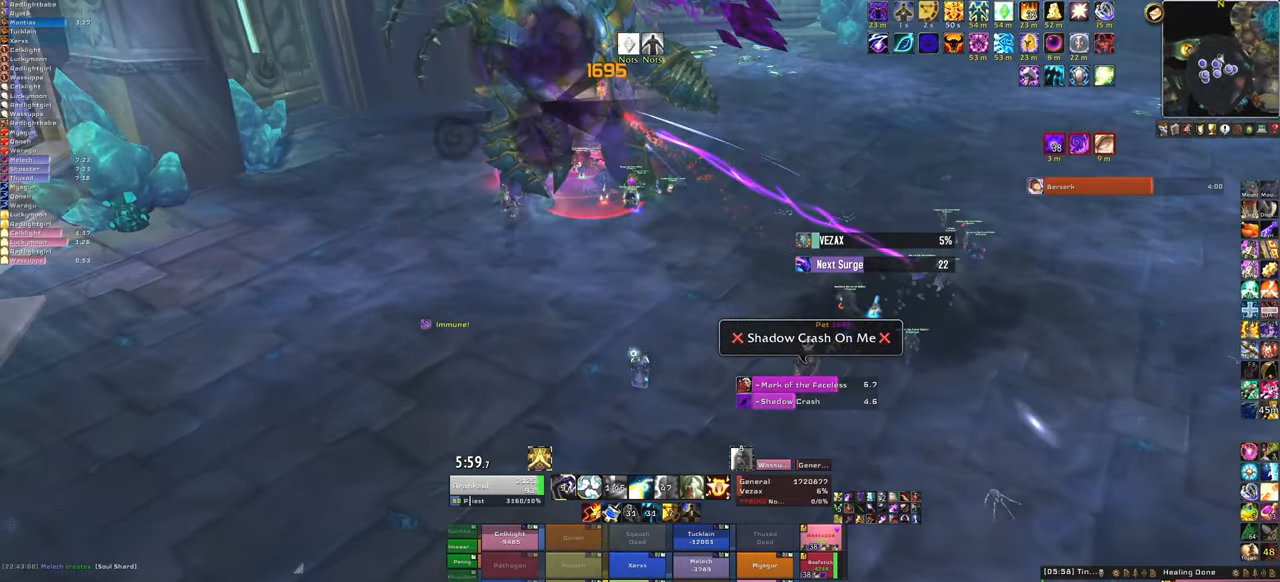
{"keys": [], "mouse": [], "events": [[67, "w", "down"], [333, "w", "up"]]}
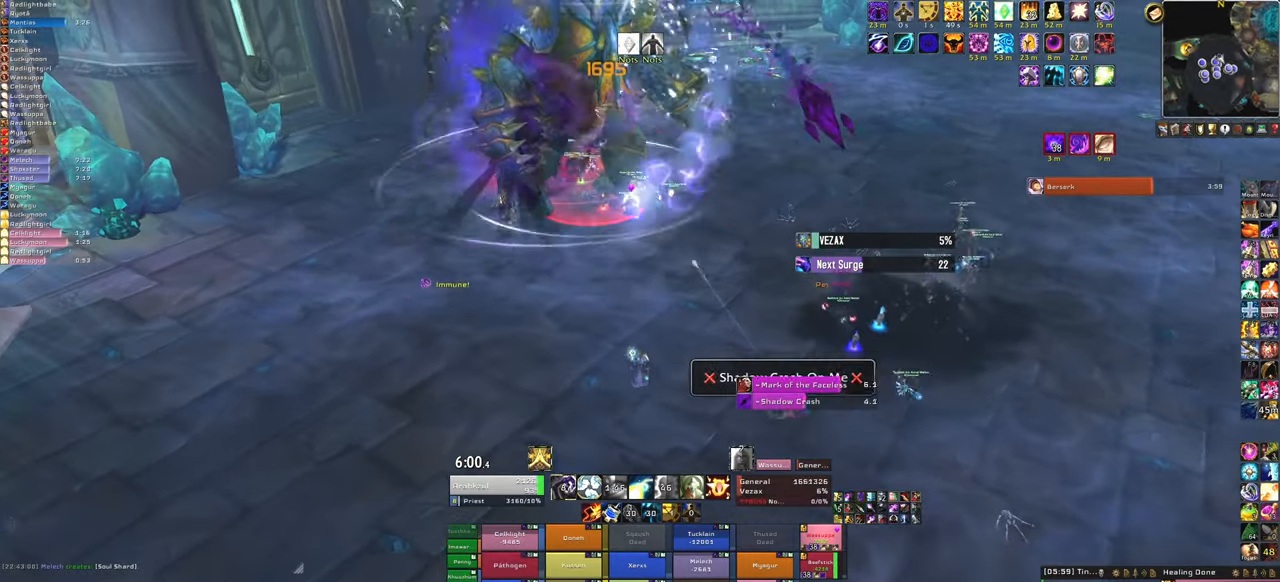
{"keys": [], "mouse": [], "events": []}
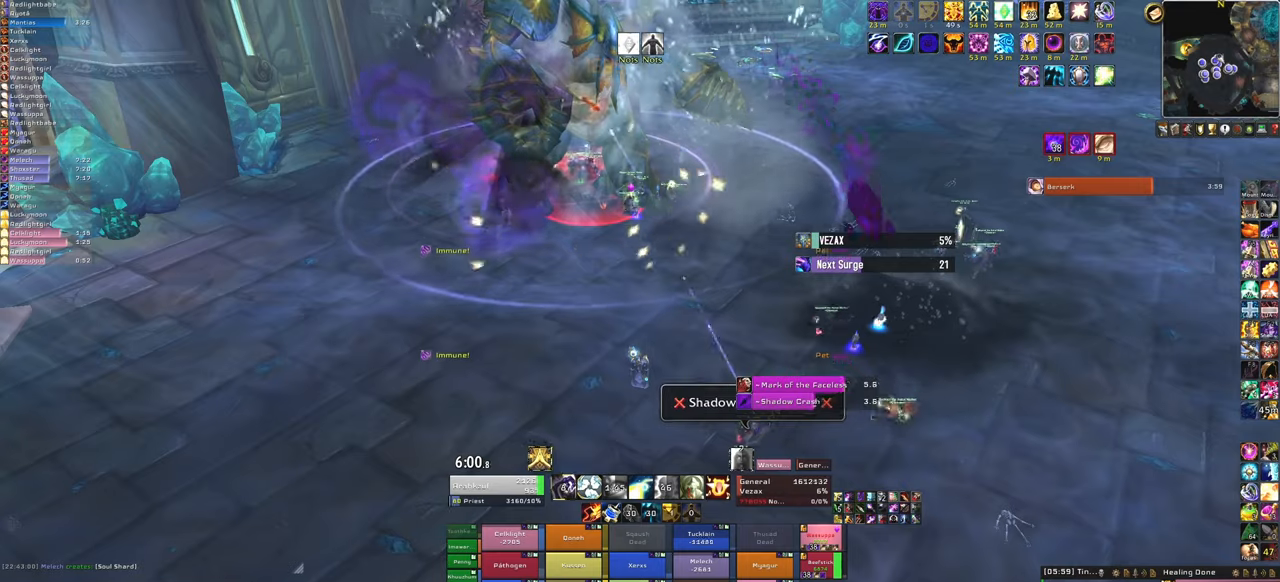
{"keys": [], "mouse": ["left"], "events": [[501, "mouse_left", "down"]]}
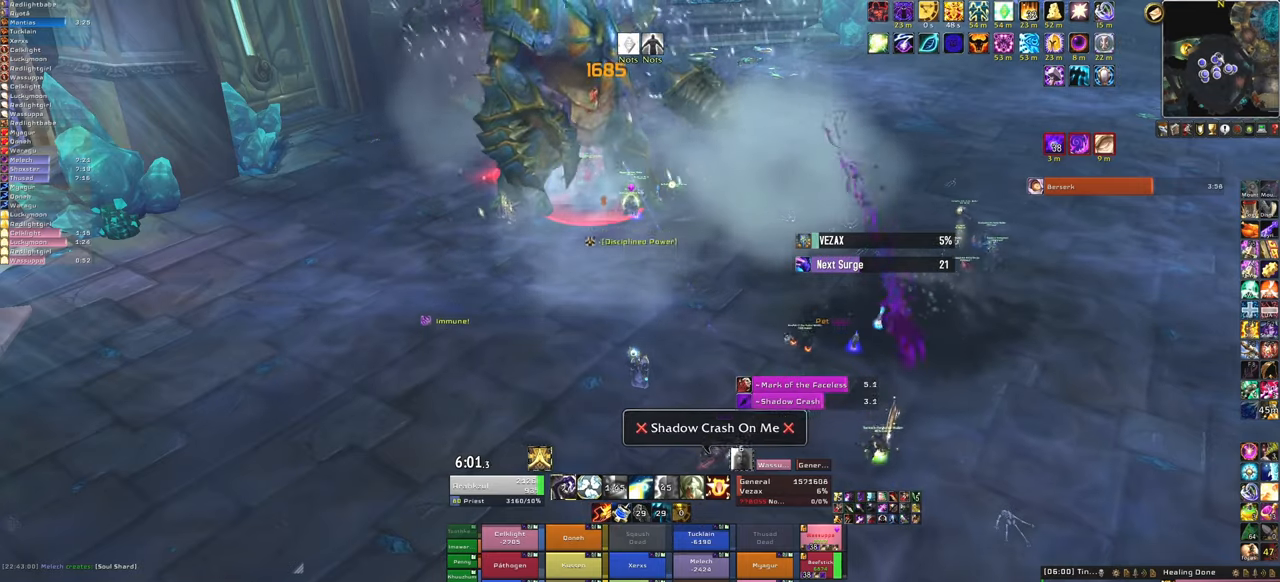
{"keys": [], "mouse": [], "events": [[133, "mouse_left", "up"]]}